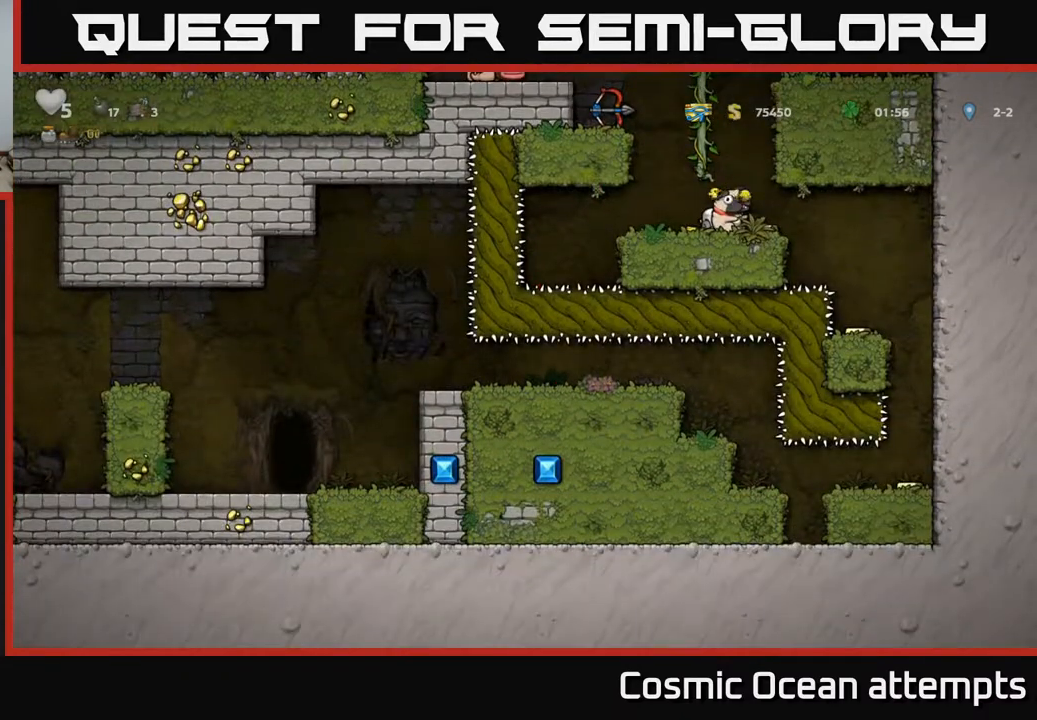
Gameplay with a controller (Xbox layout); each line is a JSON object with the inputs held at the frame after it. "events" lists button and stick changes between this image and that frame as [ms after this image, input, new state], when the widget could be followed in between. Not read: left_stick.
{"buttons": ["DPAD_RIGHT"], "right_stick": "center", "events": [[250, "DPAD_DOWN", "up"], [500, "DPAD_RIGHT", "down"]]}
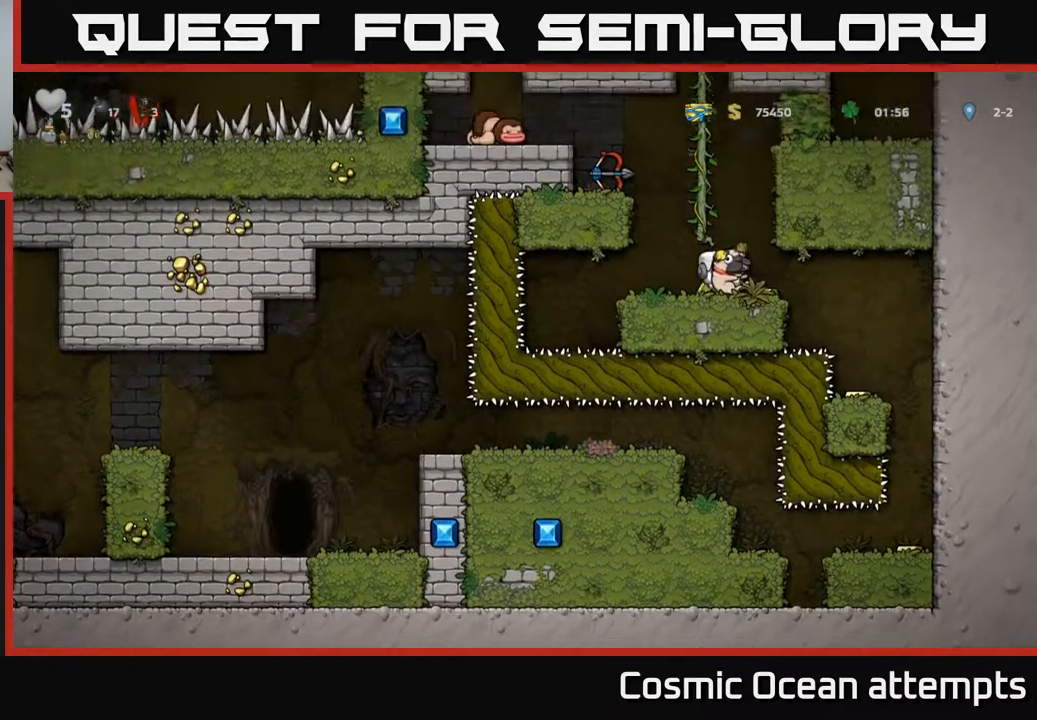
{"buttons": ["DPAD_RIGHT"], "right_stick": "center", "events": [[100, "DPAD_RIGHT", "up"], [500, "DPAD_RIGHT", "down"]]}
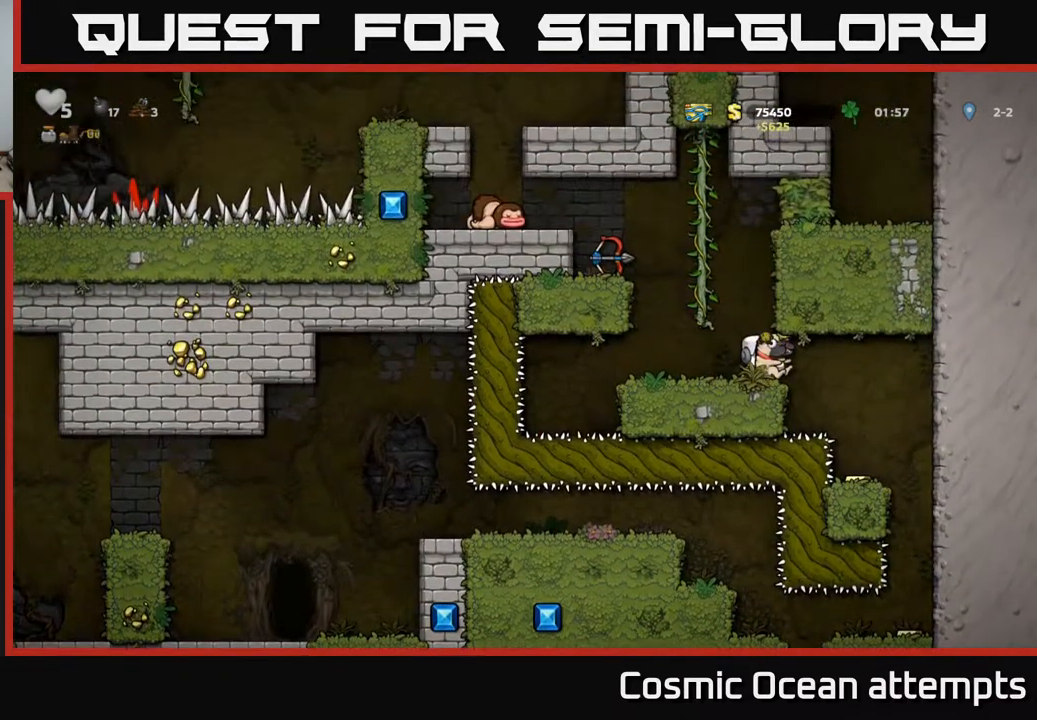
{"buttons": ["DPAD_LEFT"], "right_stick": "center", "events": [[67, "DPAD_RIGHT", "up"], [167, "DPAD_DOWN", "down"], [233, "X", "down"], [367, "DPAD_DOWN", "up"], [367, "X", "up"], [483, "DPAD_LEFT", "down"]]}
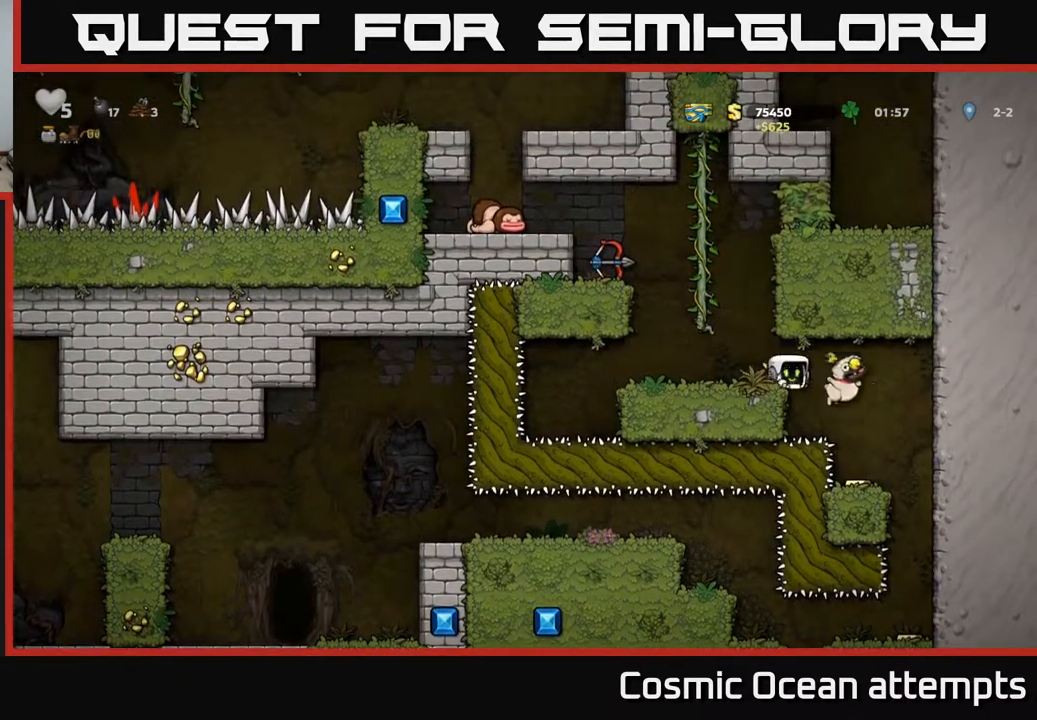
{"buttons": ["A", "DPAD_UP"], "right_stick": "center", "events": [[117, "DPAD_LEFT", "up"], [317, "A", "down"], [433, "DPAD_UP", "down"]]}
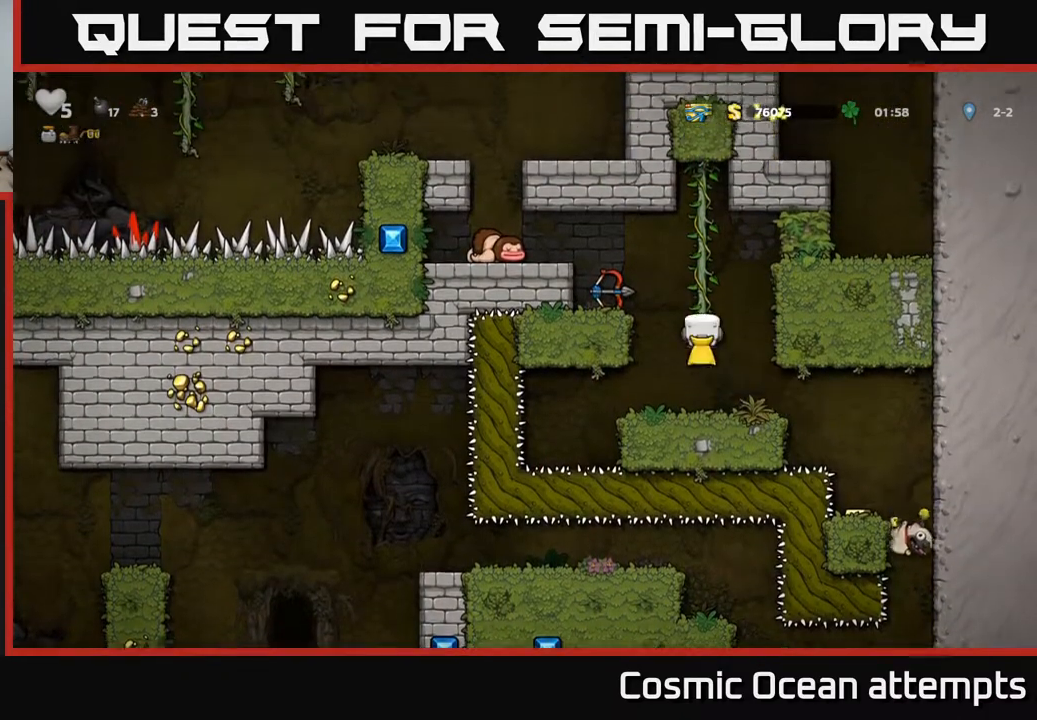
{"buttons": [], "right_stick": "center", "events": [[33, "A", "up"], [117, "DPAD_LEFT", "down"], [133, "A", "down"], [133, "DPAD_UP", "up"], [233, "A", "up"], [283, "DPAD_LEFT", "up"]]}
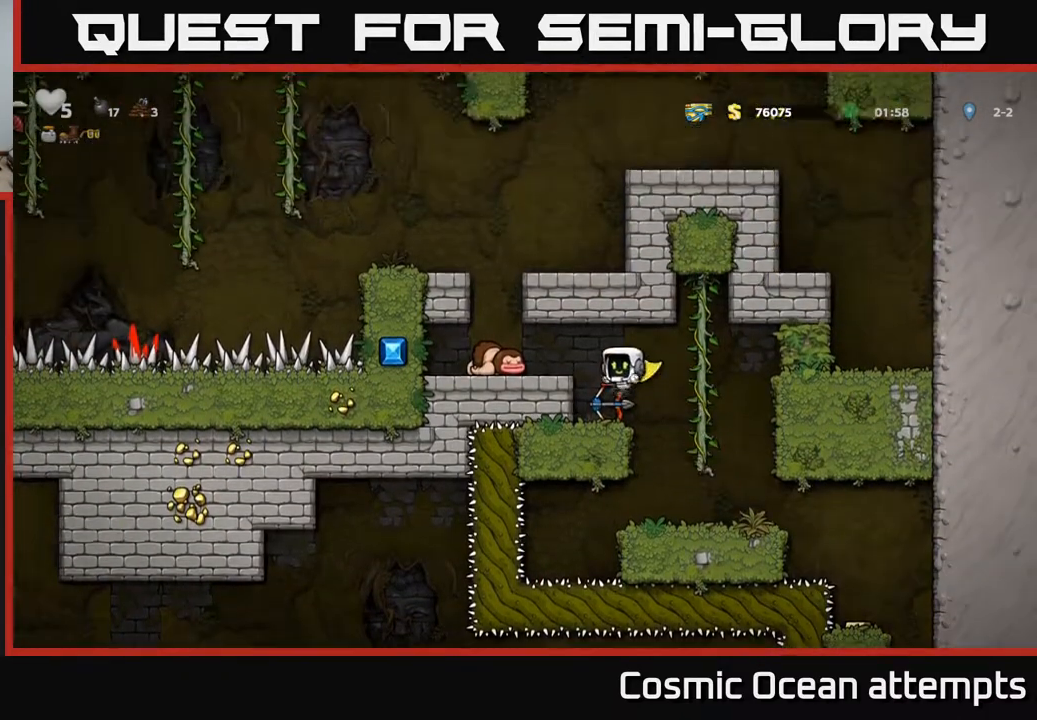
{"buttons": ["DPAD_RIGHT"], "right_stick": "center", "events": [[183, "DPAD_DOWN", "down"], [267, "X", "down"], [333, "DPAD_DOWN", "up"], [350, "X", "up"], [400, "DPAD_RIGHT", "down"]]}
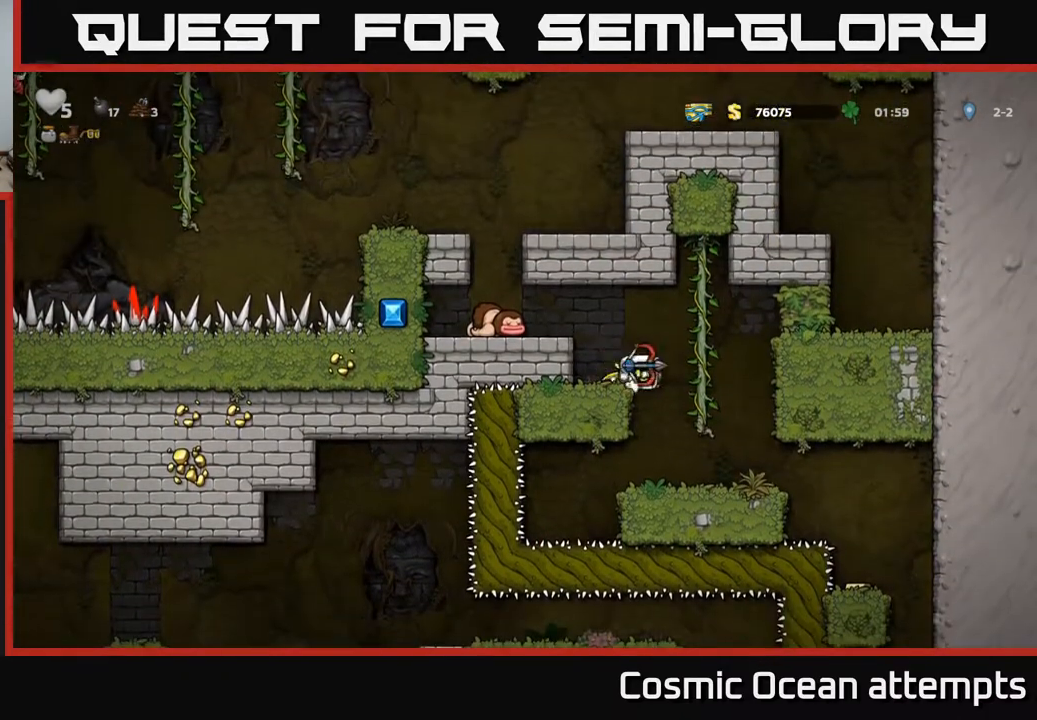
{"buttons": ["DPAD_RIGHT"], "right_stick": "center", "events": [[50, "DPAD_RIGHT", "up"], [433, "DPAD_RIGHT", "down"]]}
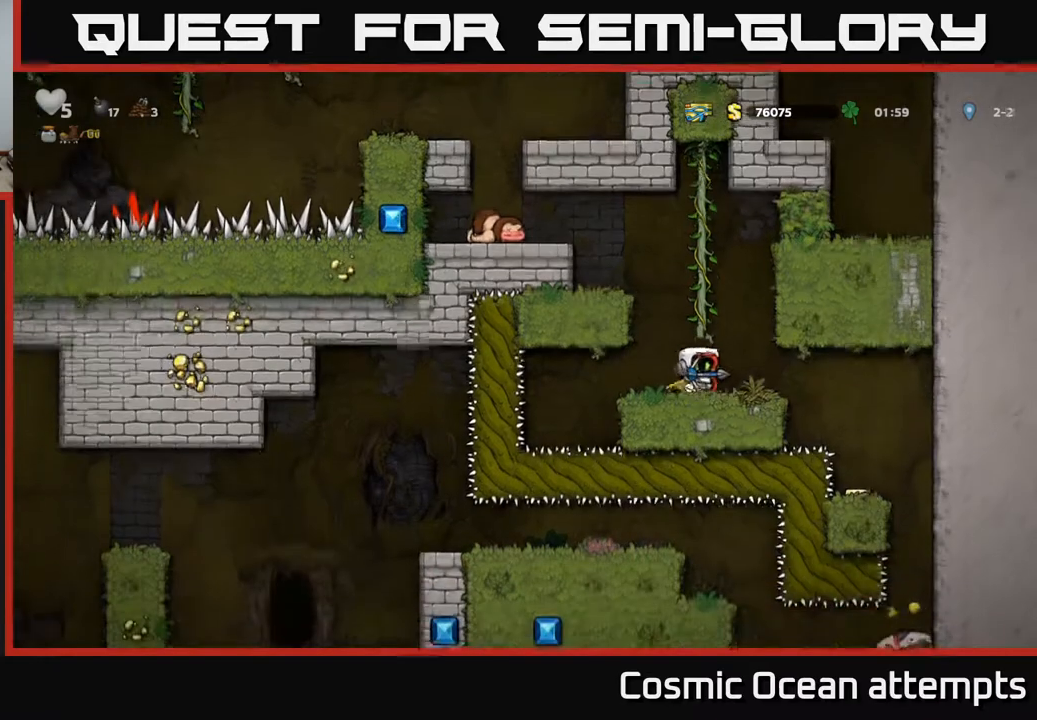
{"buttons": ["A"], "right_stick": "center", "events": [[233, "A", "down"], [367, "DPAD_RIGHT", "up"]]}
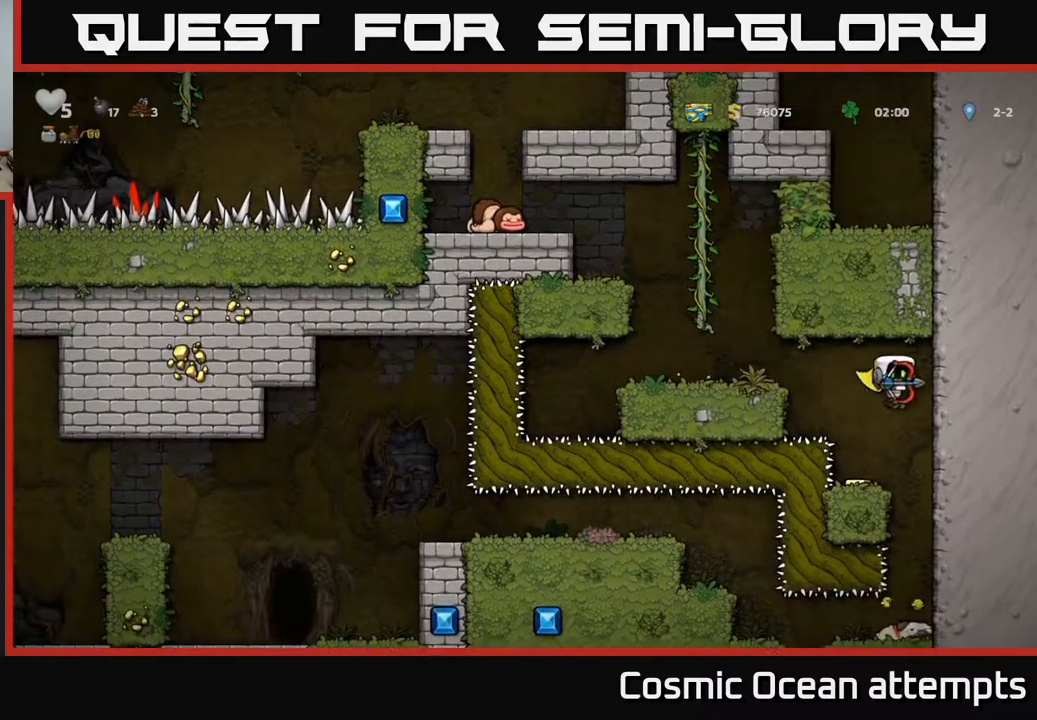
{"buttons": ["A"], "right_stick": "center", "events": [[183, "A", "up"], [283, "A", "down"]]}
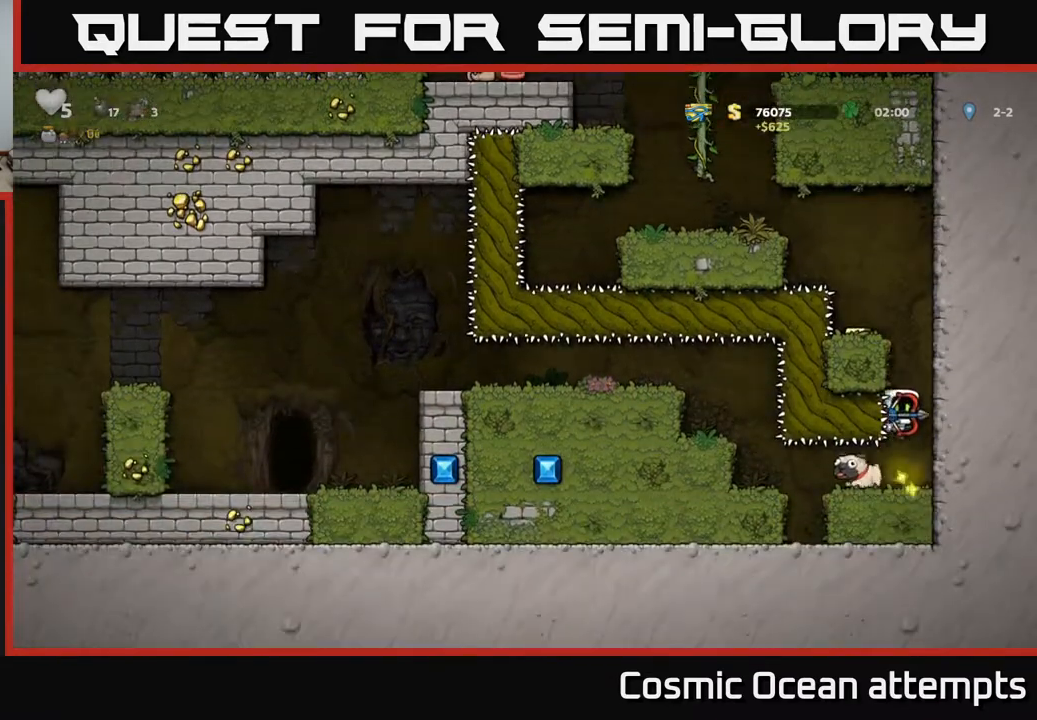
{"buttons": [], "right_stick": "center", "events": [[200, "A", "up"]]}
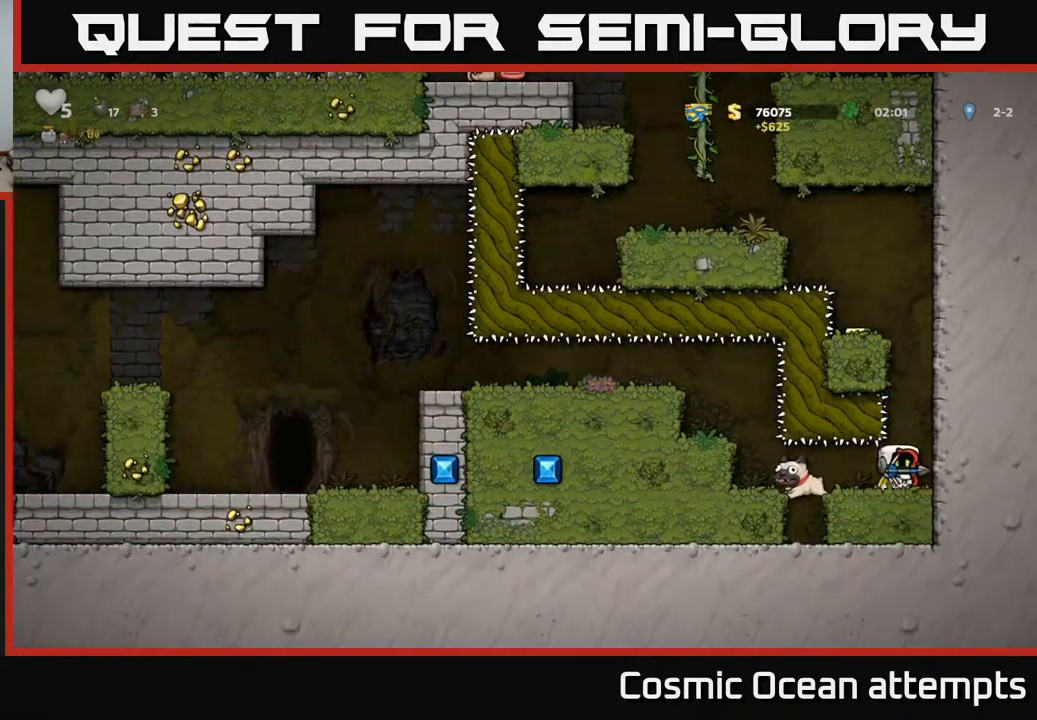
{"buttons": [], "right_stick": "center", "events": [[17, "DPAD_LEFT", "down"], [467, "DPAD_LEFT", "up"]]}
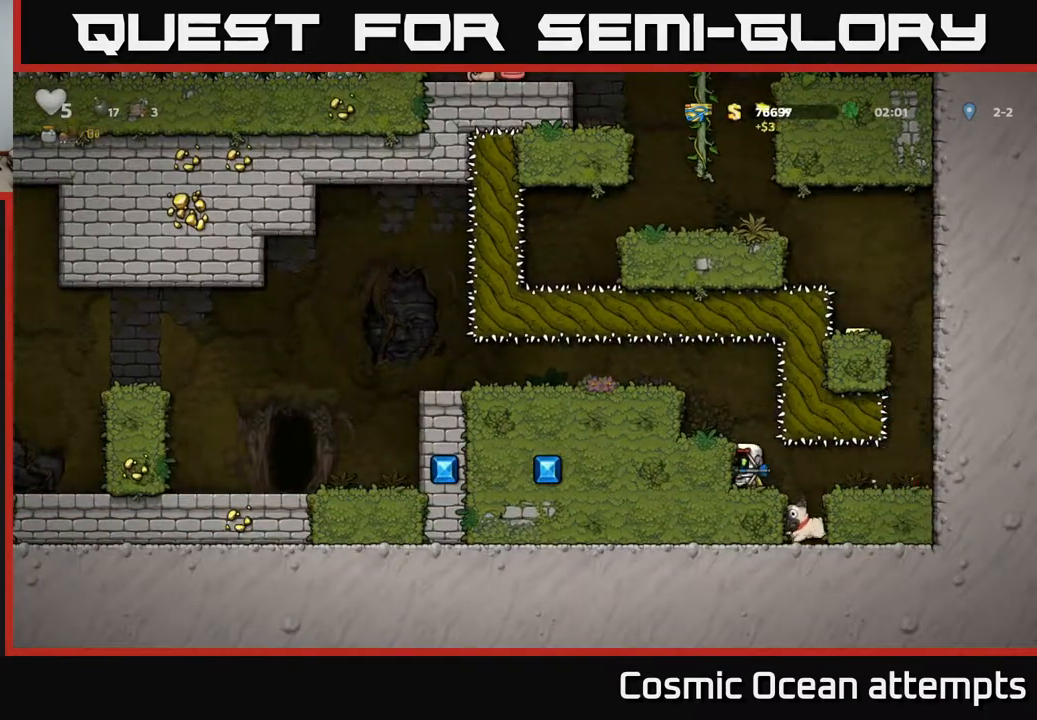
{"buttons": ["A", "DPAD_LEFT"], "right_stick": "center", "events": [[17, "A", "down"], [83, "DPAD_LEFT", "down"], [150, "A", "up"], [300, "DPAD_LEFT", "up"], [450, "DPAD_LEFT", "down"], [483, "A", "down"]]}
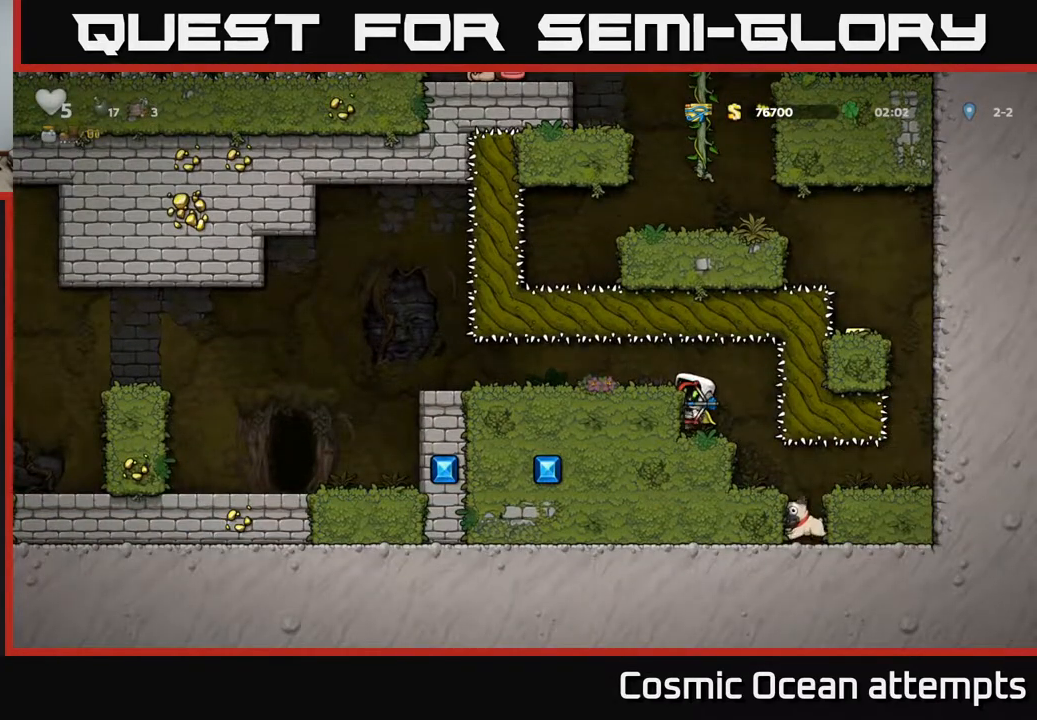
{"buttons": ["DPAD_LEFT"], "right_stick": "center", "events": [[67, "A", "up"]]}
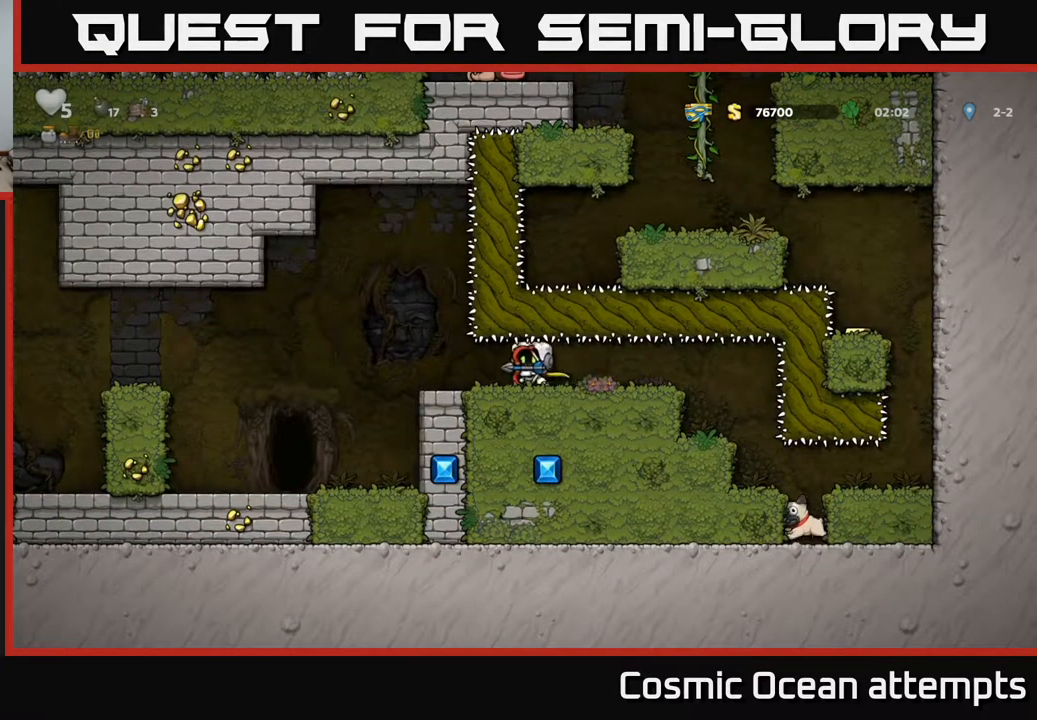
{"buttons": [], "right_stick": "center", "events": [[333, "DPAD_LEFT", "up"]]}
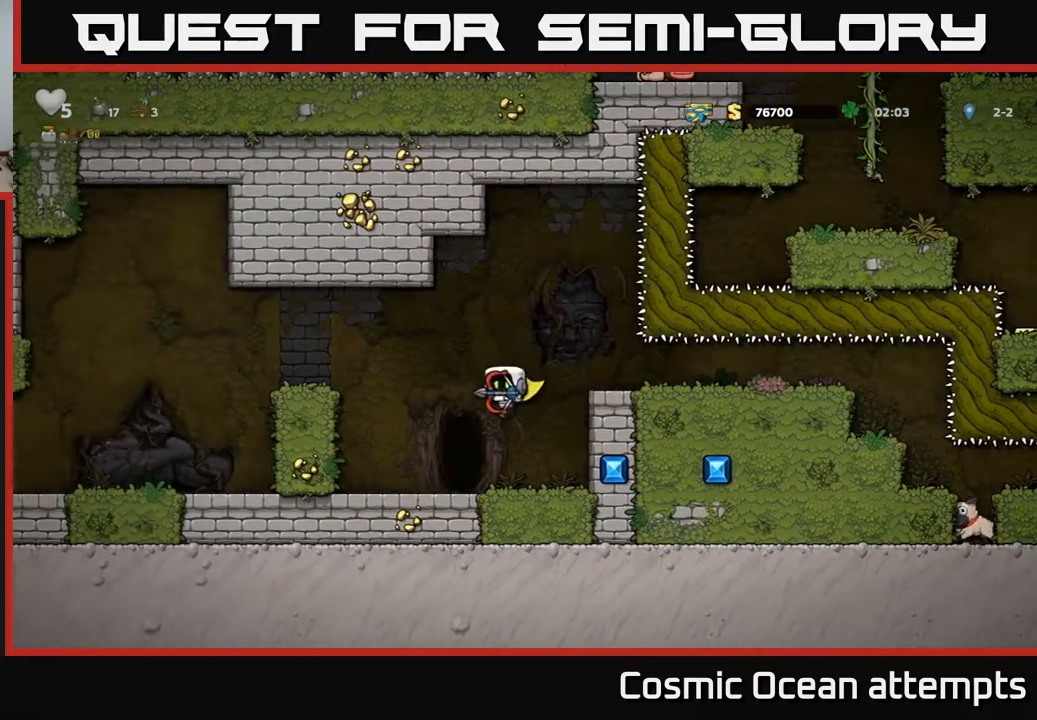
{"buttons": ["A", "DPAD_RIGHT"], "right_stick": "center", "events": [[100, "DPAD_DOWN", "down"], [267, "X", "down"], [367, "X", "up"], [383, "DPAD_DOWN", "up"], [433, "A", "down"], [450, "DPAD_RIGHT", "down"]]}
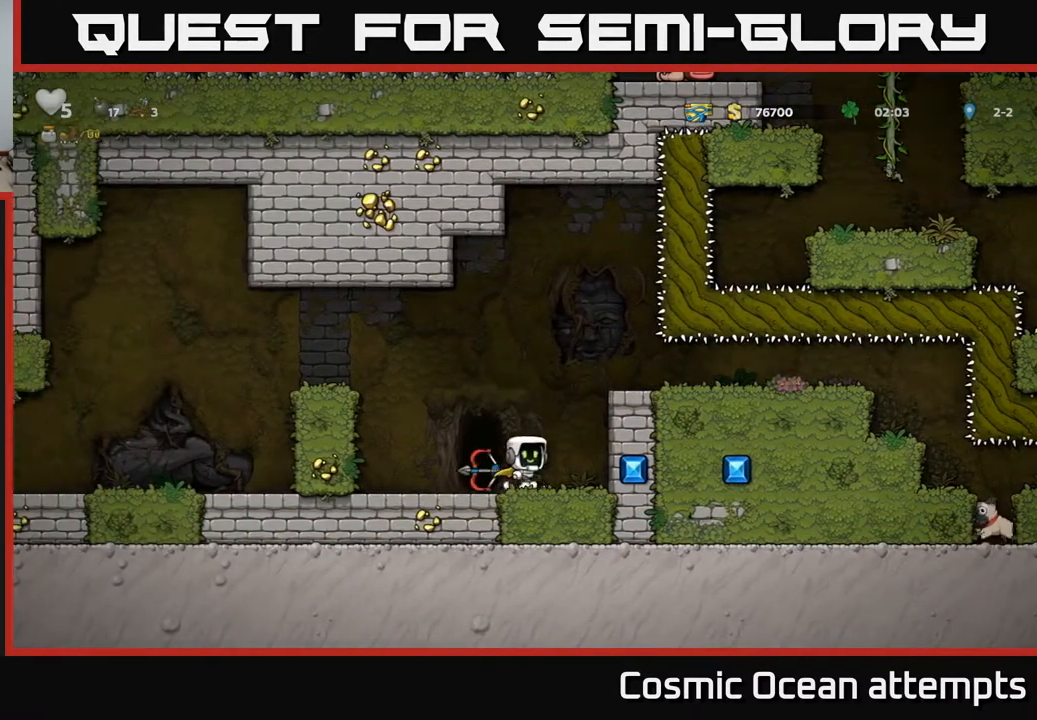
{"buttons": [], "right_stick": "center", "events": [[83, "A", "up"], [233, "DPAD_RIGHT", "up"], [367, "A", "down"], [417, "DPAD_RIGHT", "down"], [450, "A", "up"], [500, "DPAD_RIGHT", "up"]]}
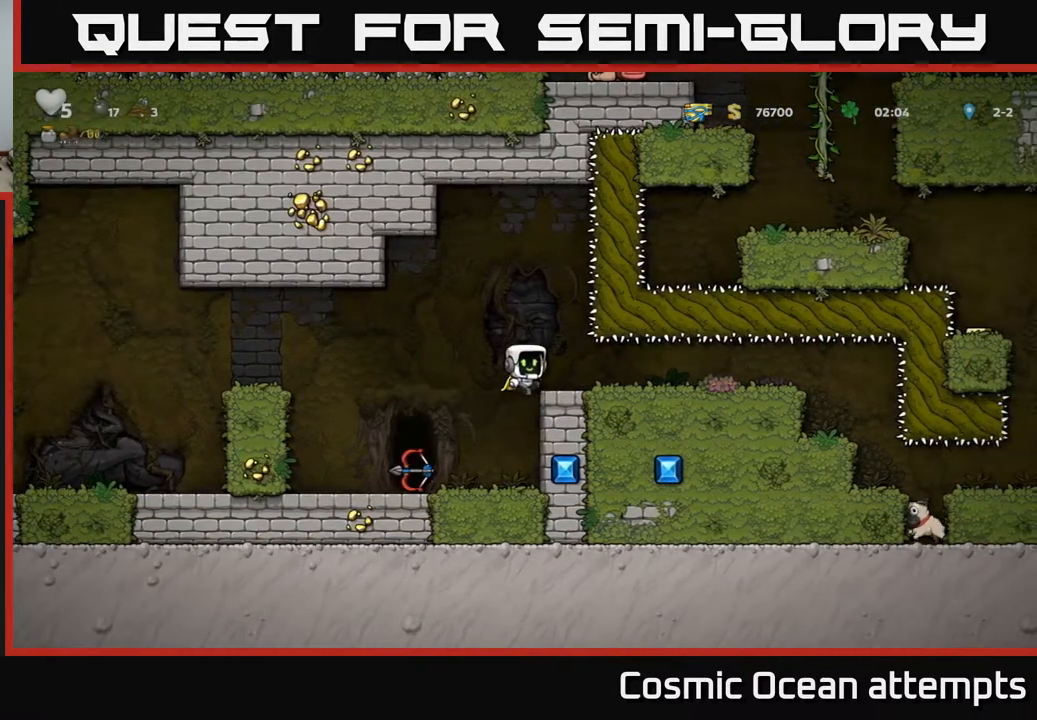
{"buttons": ["DPAD_RIGHT"], "right_stick": "center", "events": [[167, "DPAD_RIGHT", "down"]]}
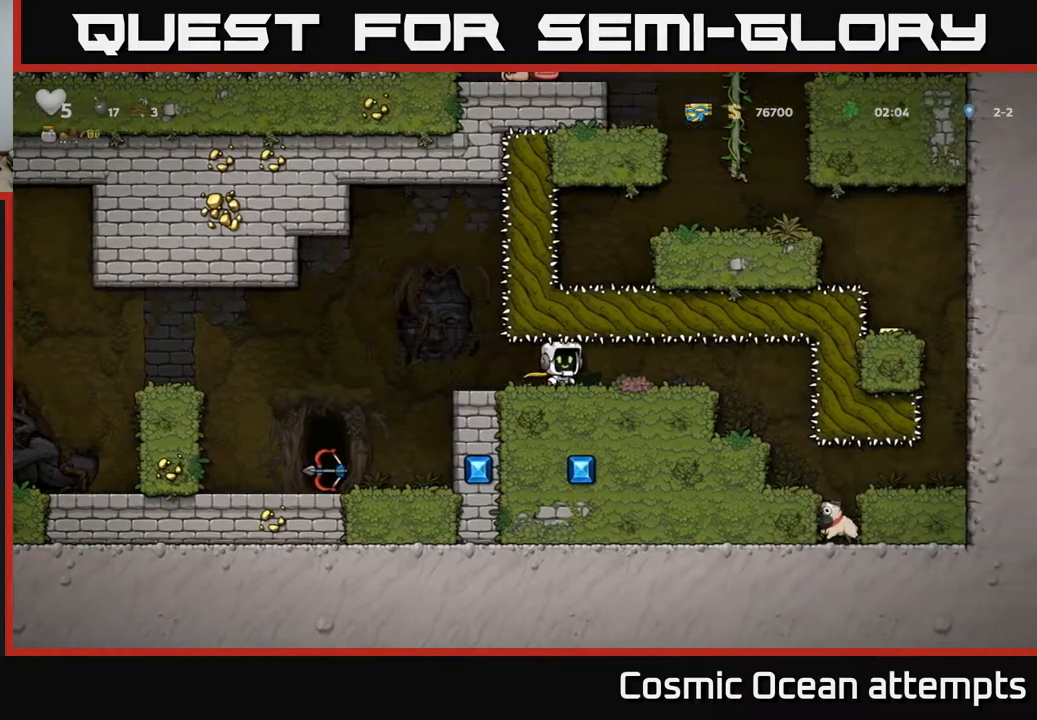
{"buttons": [], "right_stick": "center", "events": [[333, "DPAD_RIGHT", "up"]]}
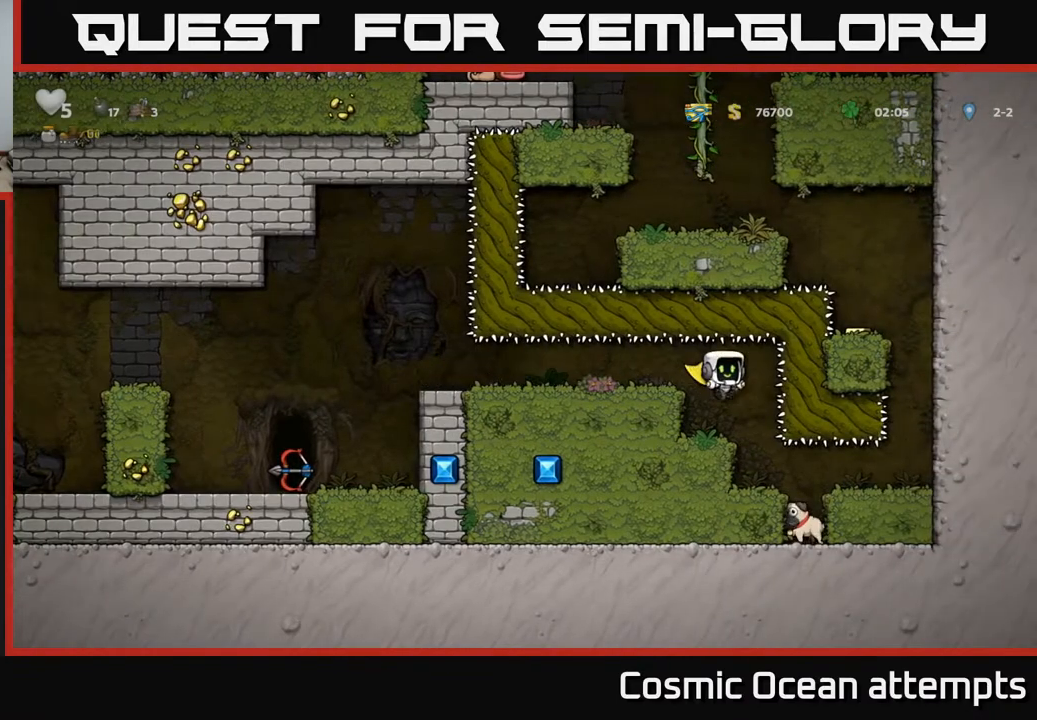
{"buttons": ["R2"], "right_stick": "center", "events": [[200, "R2", "down"], [350, "DPAD_RIGHT", "down"], [467, "DPAD_RIGHT", "up"]]}
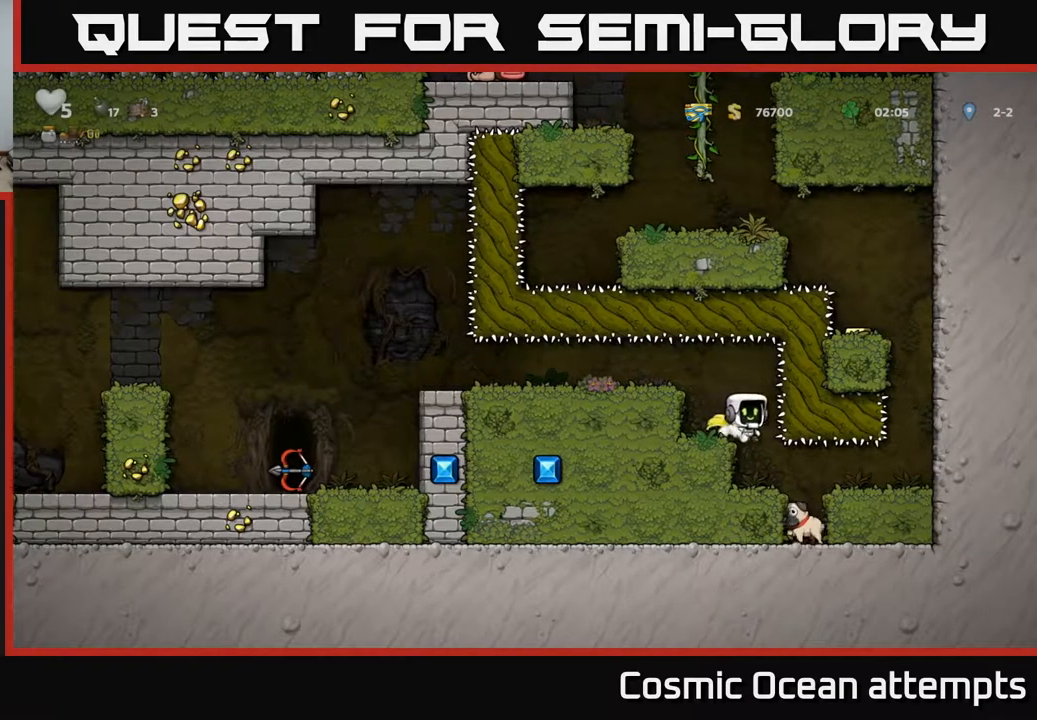
{"buttons": [], "right_stick": "center", "events": [[400, "DPAD_RIGHT", "down"], [450, "R2", "up"], [500, "DPAD_RIGHT", "up"]]}
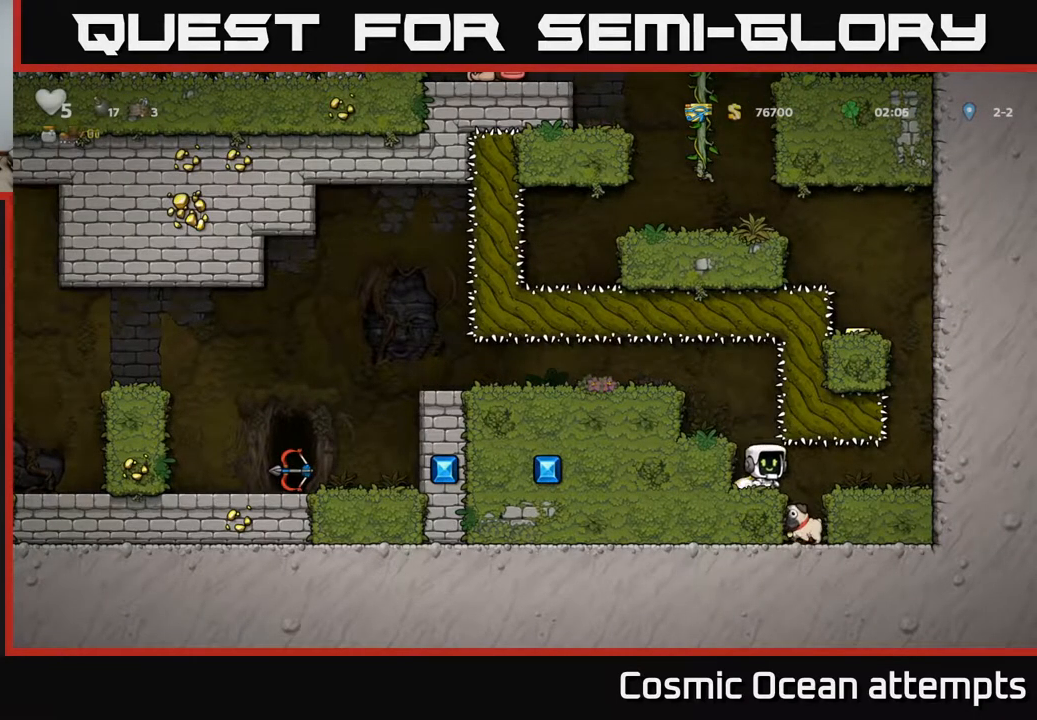
{"buttons": ["DPAD_DOWN"], "right_stick": "center", "events": [[500, "DPAD_DOWN", "down"]]}
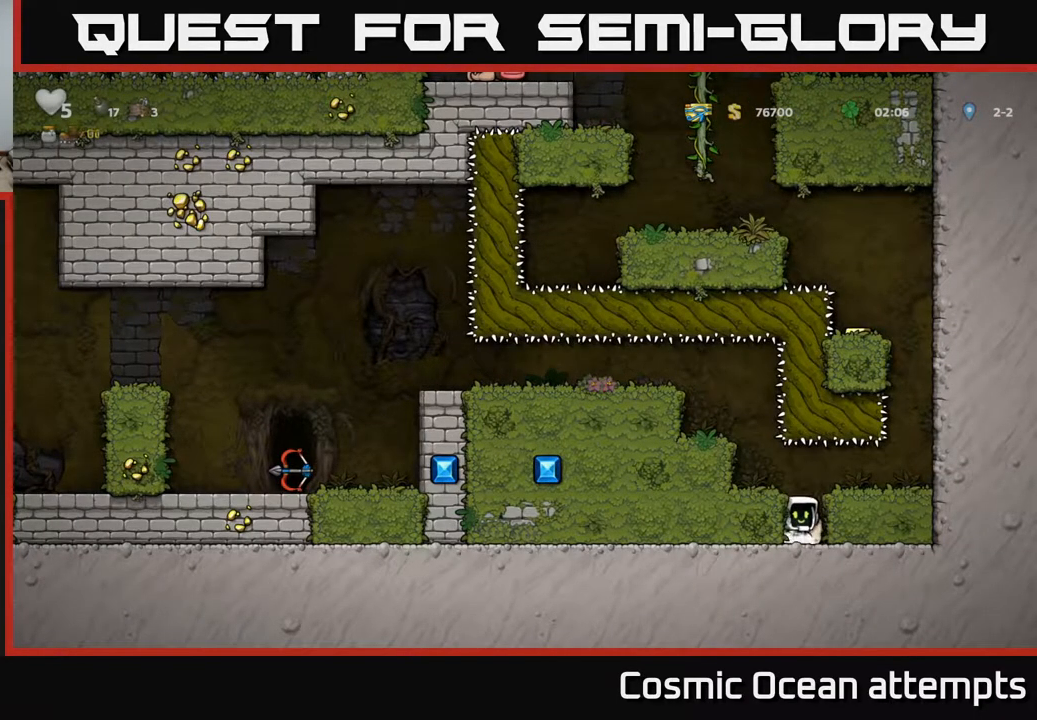
{"buttons": ["DPAD_LEFT"], "right_stick": "center", "events": [[67, "X", "down"], [150, "DPAD_DOWN", "up"], [167, "X", "up"], [200, "A", "down"], [267, "DPAD_LEFT", "down"], [300, "A", "up"]]}
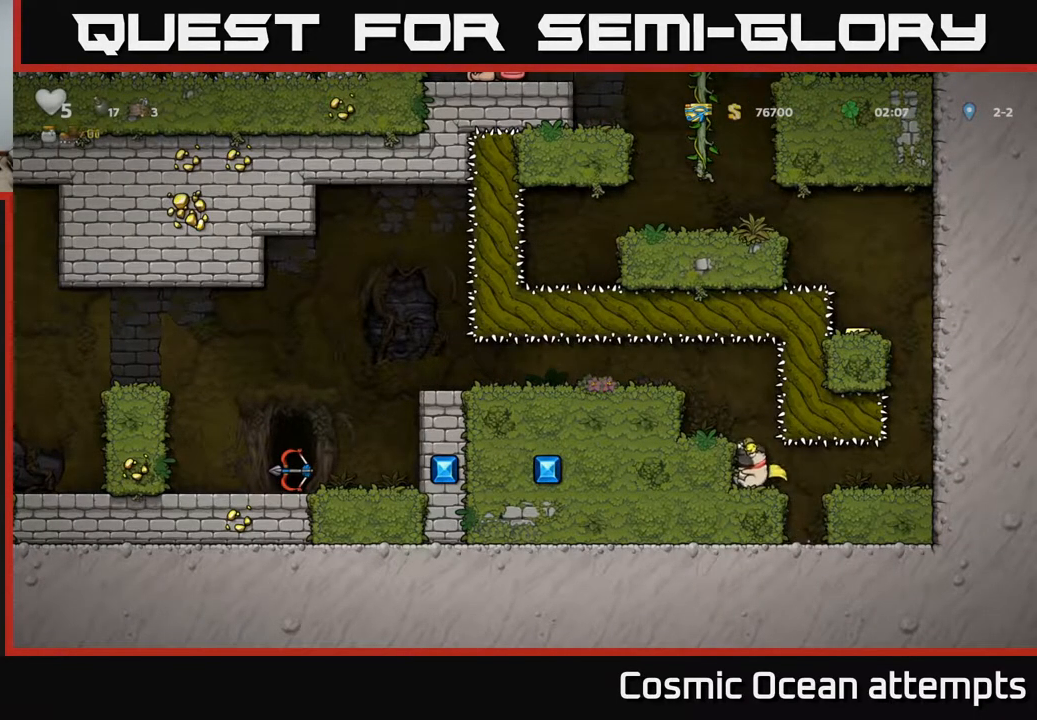
{"buttons": ["DPAD_LEFT"], "right_stick": "center", "events": [[100, "DPAD_LEFT", "up"], [167, "A", "down"], [233, "DPAD_LEFT", "down"], [367, "A", "up"]]}
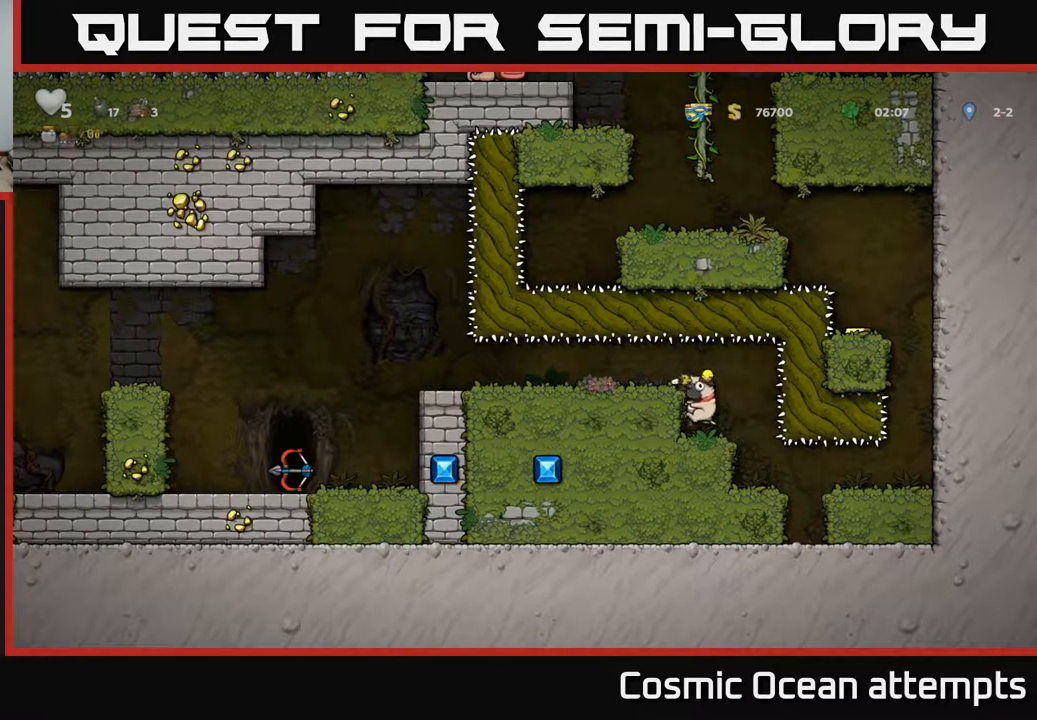
{"buttons": ["DPAD_LEFT"], "right_stick": "center", "events": [[117, "A", "down"], [183, "A", "up"]]}
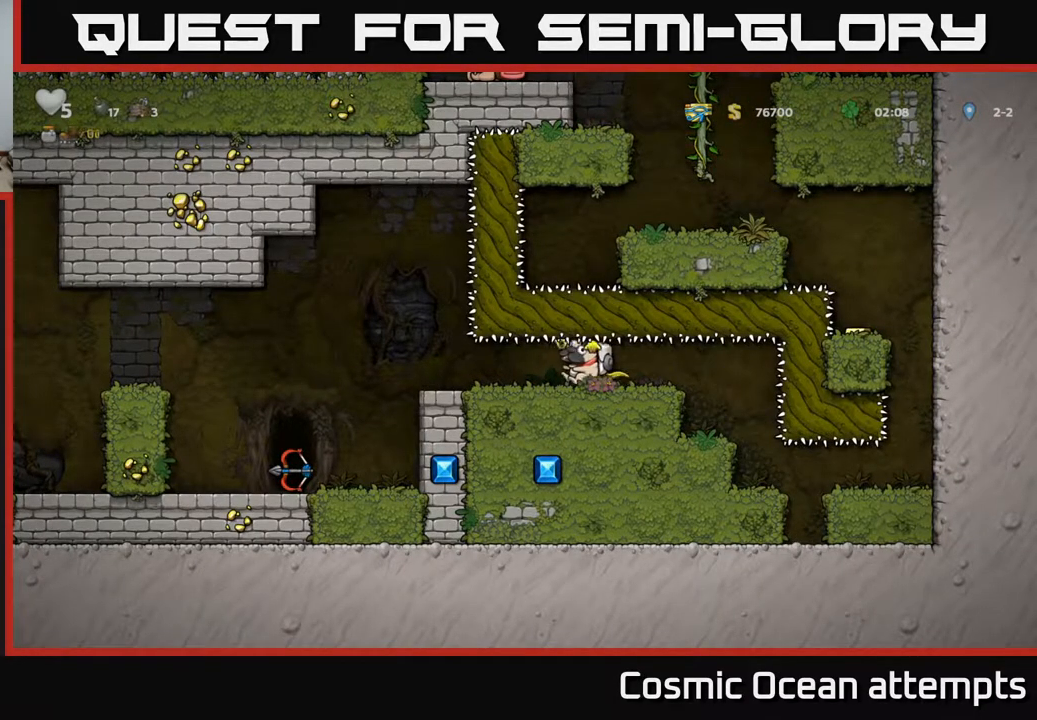
{"buttons": ["DPAD_LEFT"], "right_stick": "center", "events": []}
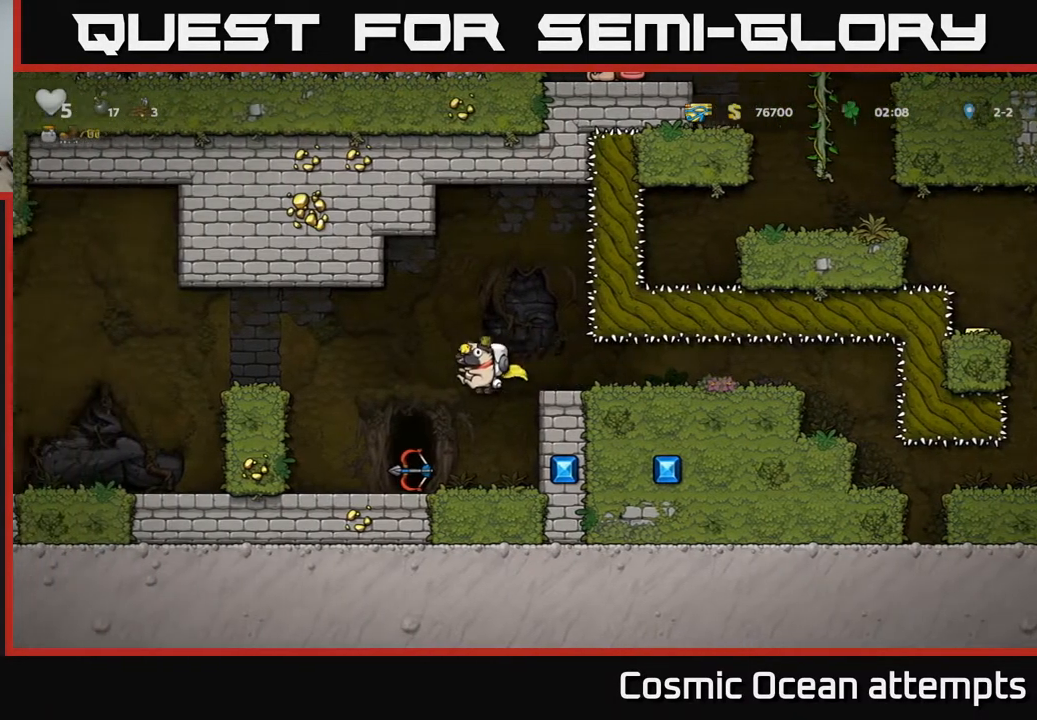
{"buttons": ["A", "DPAD_LEFT"], "right_stick": "center", "events": [[17, "DPAD_LEFT", "up"], [250, "DPAD_LEFT", "down"], [383, "A", "down"]]}
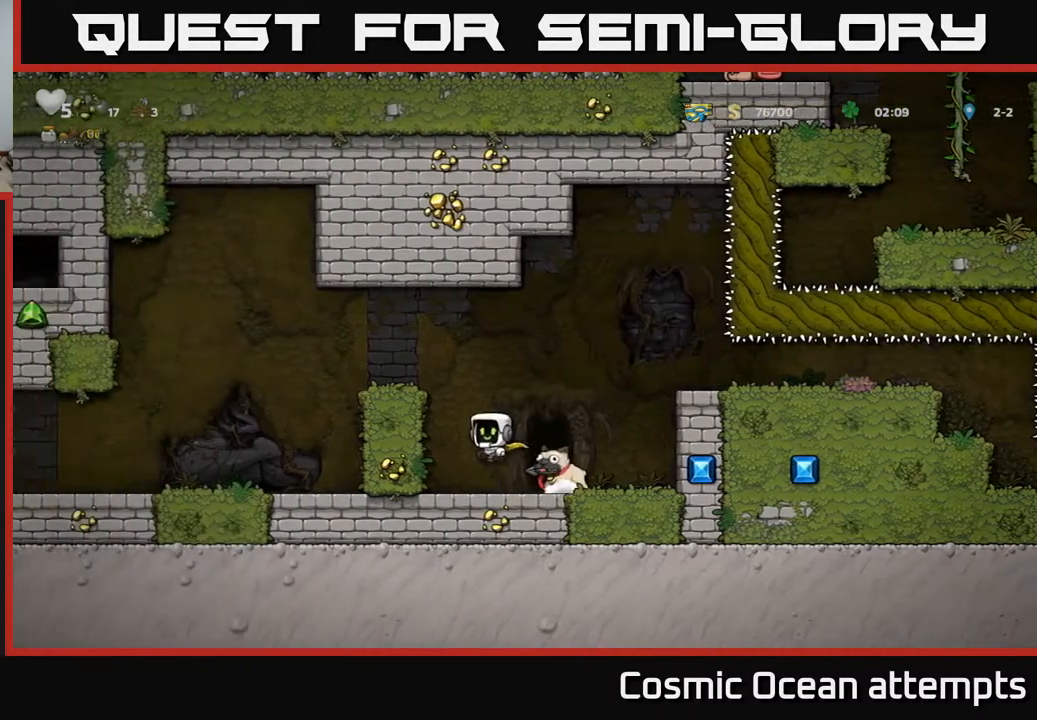
{"buttons": ["DPAD_LEFT"], "right_stick": "center", "events": [[83, "A", "up"], [217, "A", "down"], [450, "A", "up"]]}
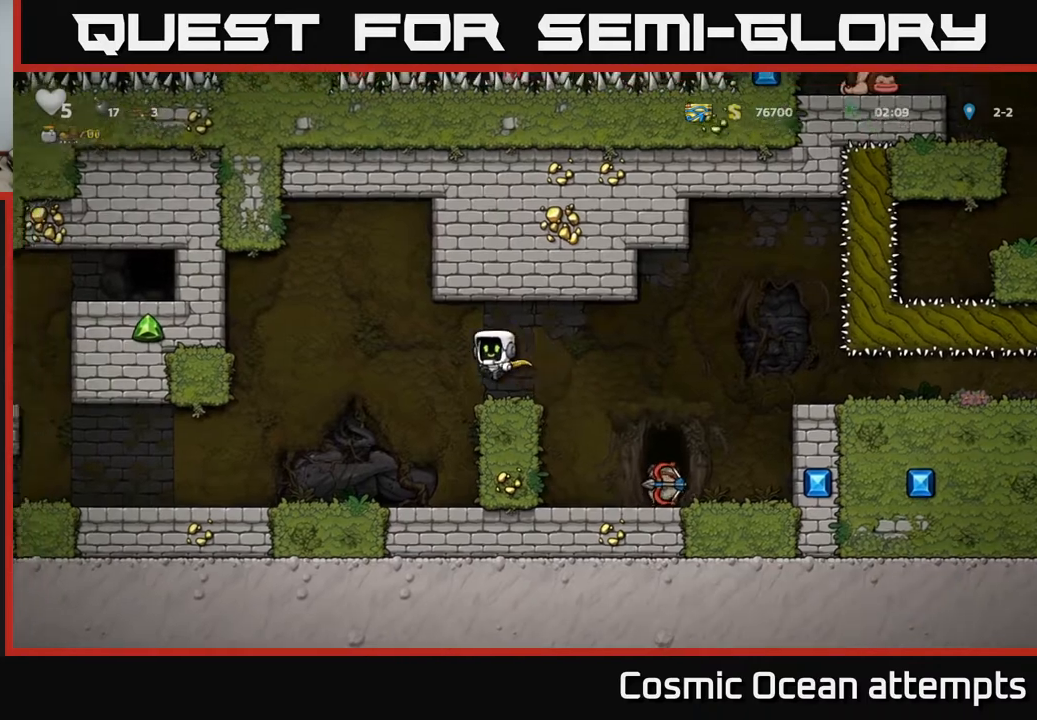
{"buttons": ["DPAD_LEFT"], "right_stick": "center", "events": [[233, "DPAD_LEFT", "up"], [450, "DPAD_LEFT", "down"]]}
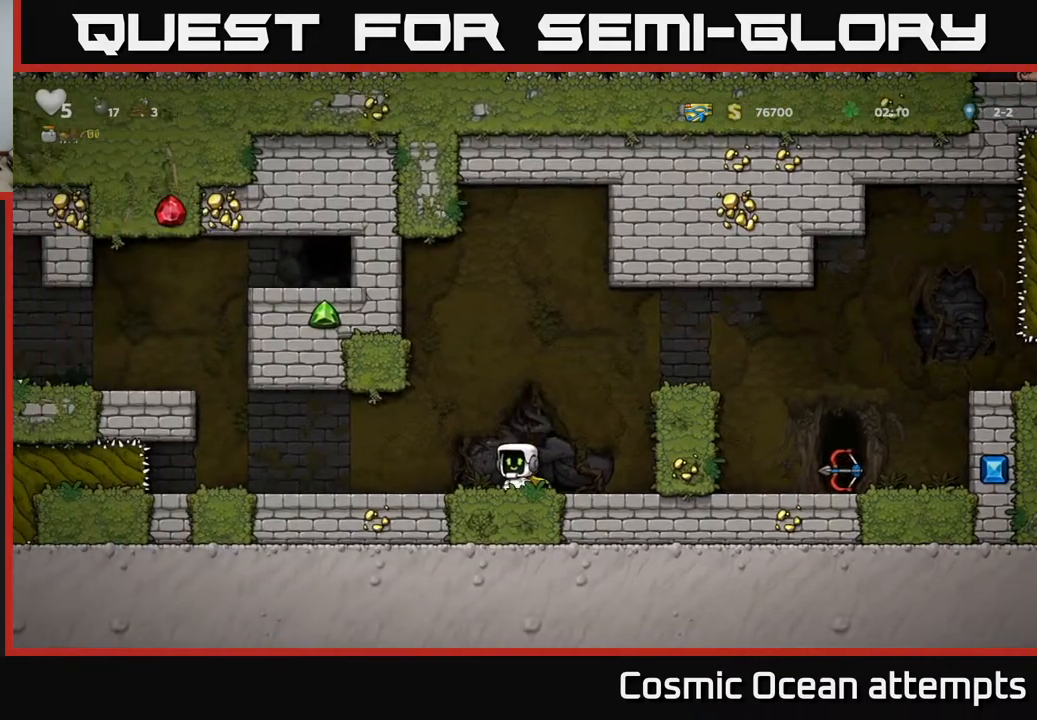
{"buttons": ["A", "DPAD_LEFT"], "right_stick": "center", "events": [[433, "A", "down"]]}
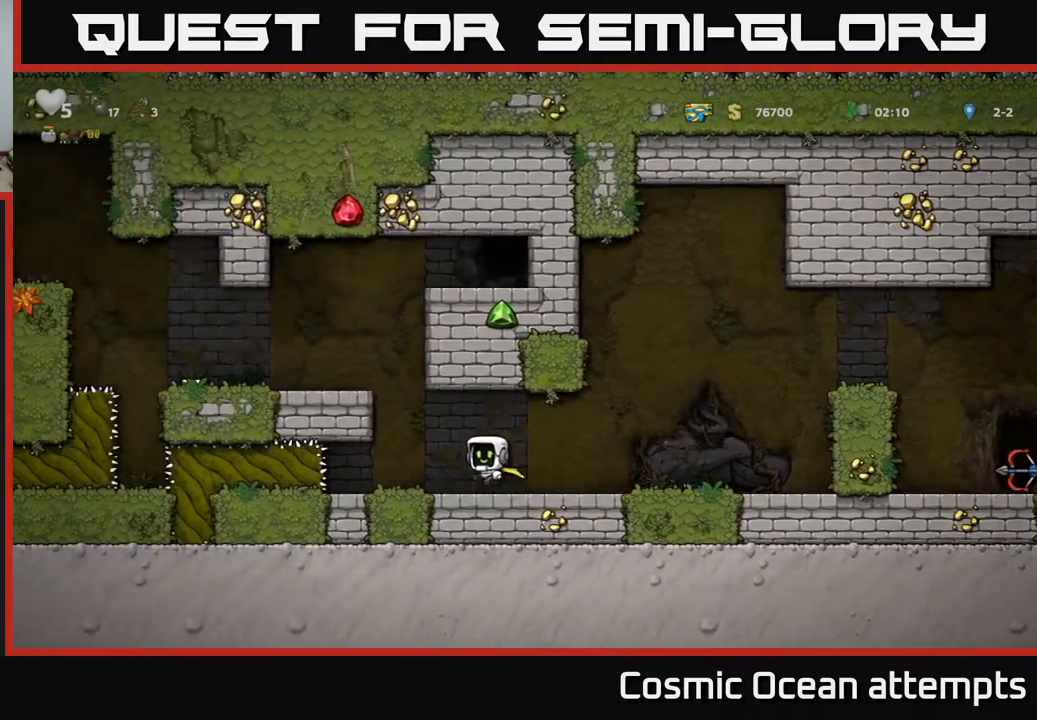
{"buttons": ["DPAD_LEFT"], "right_stick": "center", "events": [[167, "A", "up"], [300, "A", "down"], [467, "A", "up"]]}